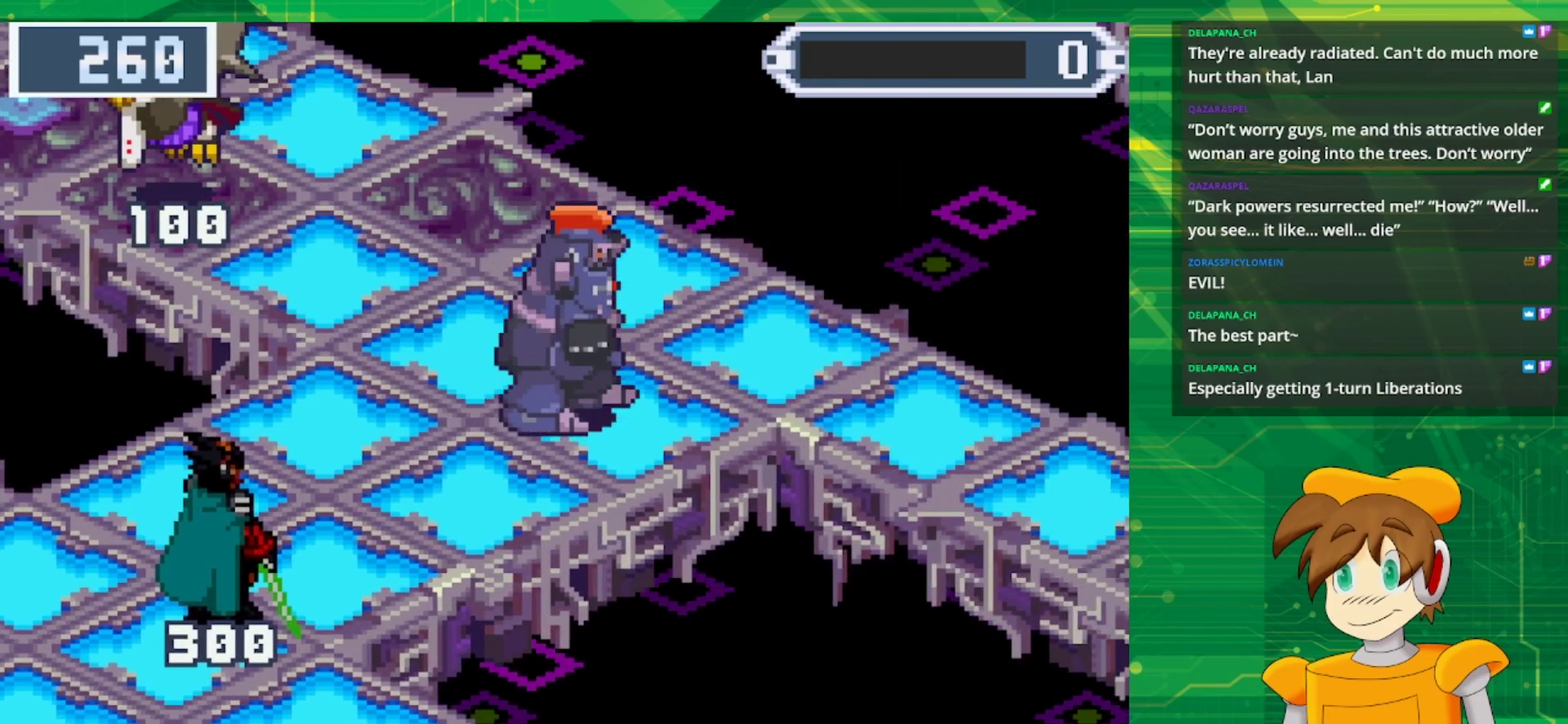
Gameplay with a controller (Nintendo layout); each line is a JSON object with the inputs held at the frame after it. "events" lists button and stick changes between this image and that frame as [ms after this image, input, new state], when the widget could be followed in between. Not read: L1 L3 R3.
{"buttons": ["B", "DPAD_RIGHT"], "events": []}
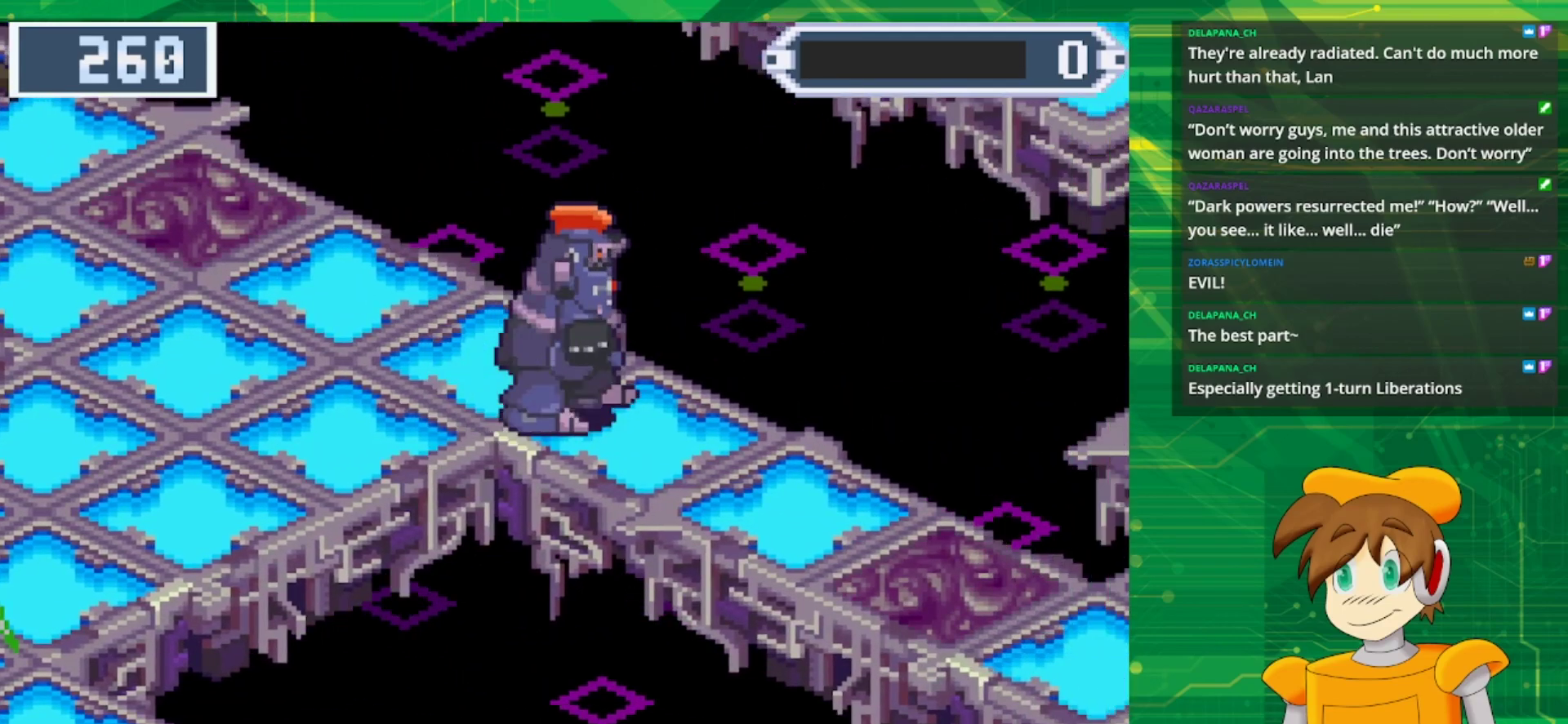
{"buttons": ["B", "DPAD_DOWN", "DPAD_RIGHT"], "events": [[317, "DPAD_DOWN", "down"]]}
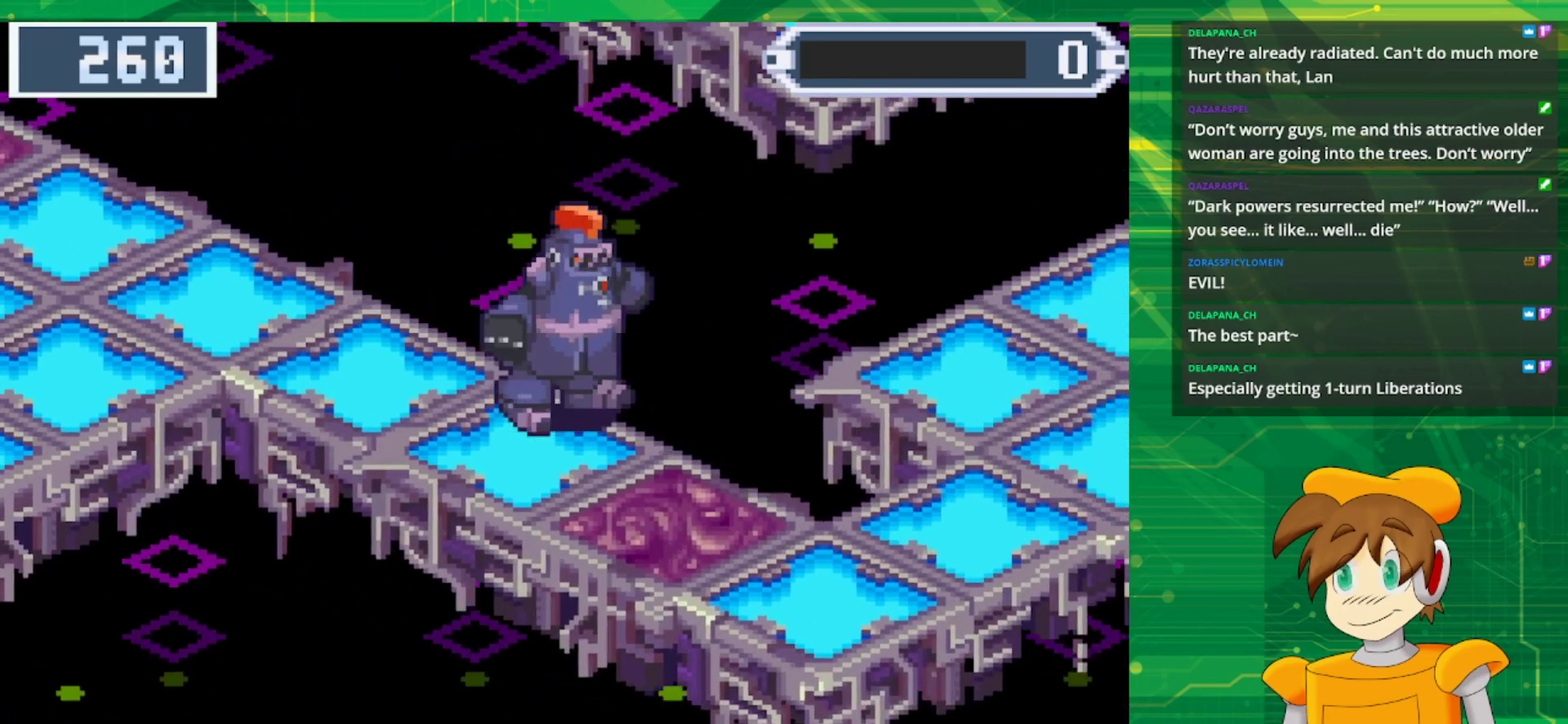
{"buttons": [], "events": [[333, "DPAD_DOWN", "up"], [417, "B", "up"], [417, "DPAD_RIGHT", "up"]]}
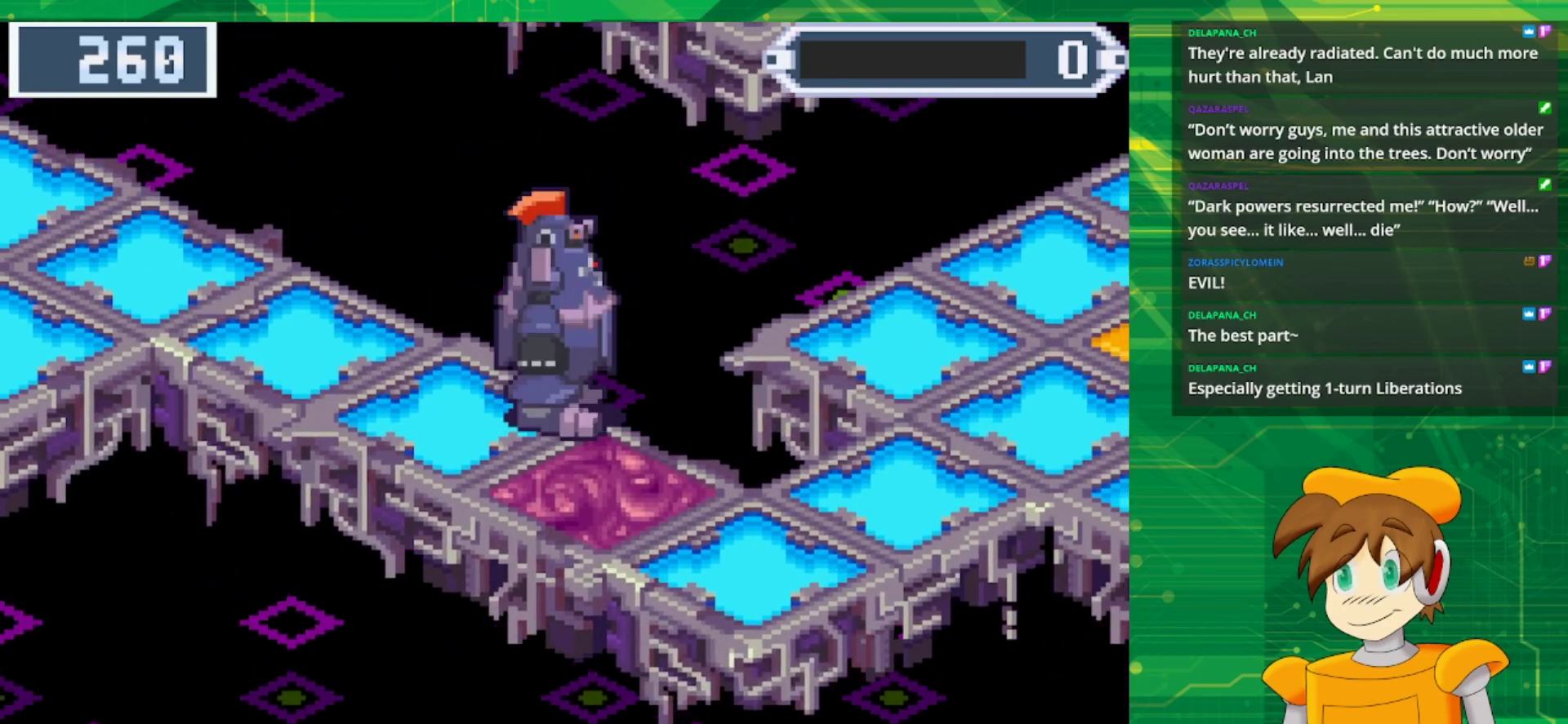
{"buttons": ["B", "DPAD_LEFT"], "events": [[317, "B", "down"], [317, "DPAD_LEFT", "down"]]}
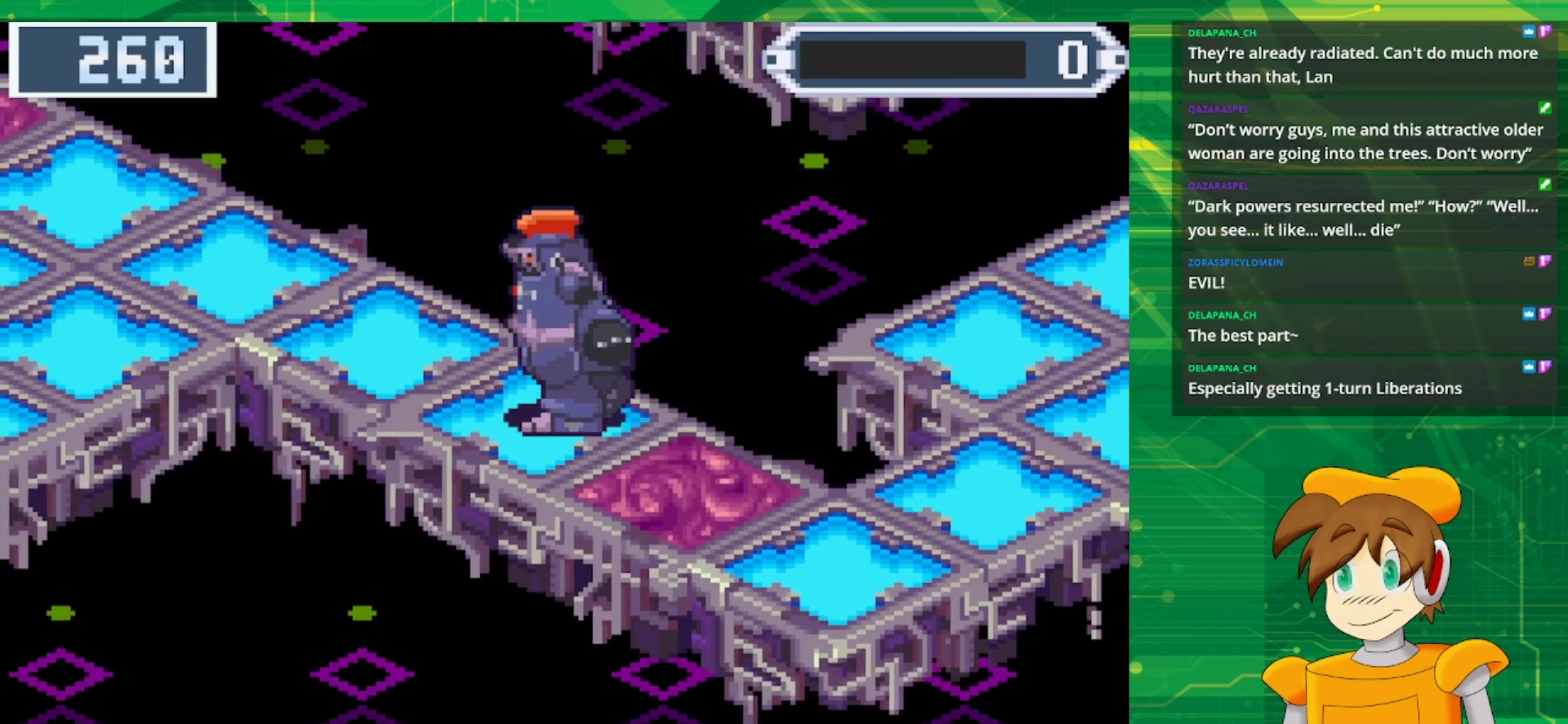
{"buttons": ["B", "DPAD_UP", "DPAD_LEFT"], "events": [[67, "DPAD_UP", "down"]]}
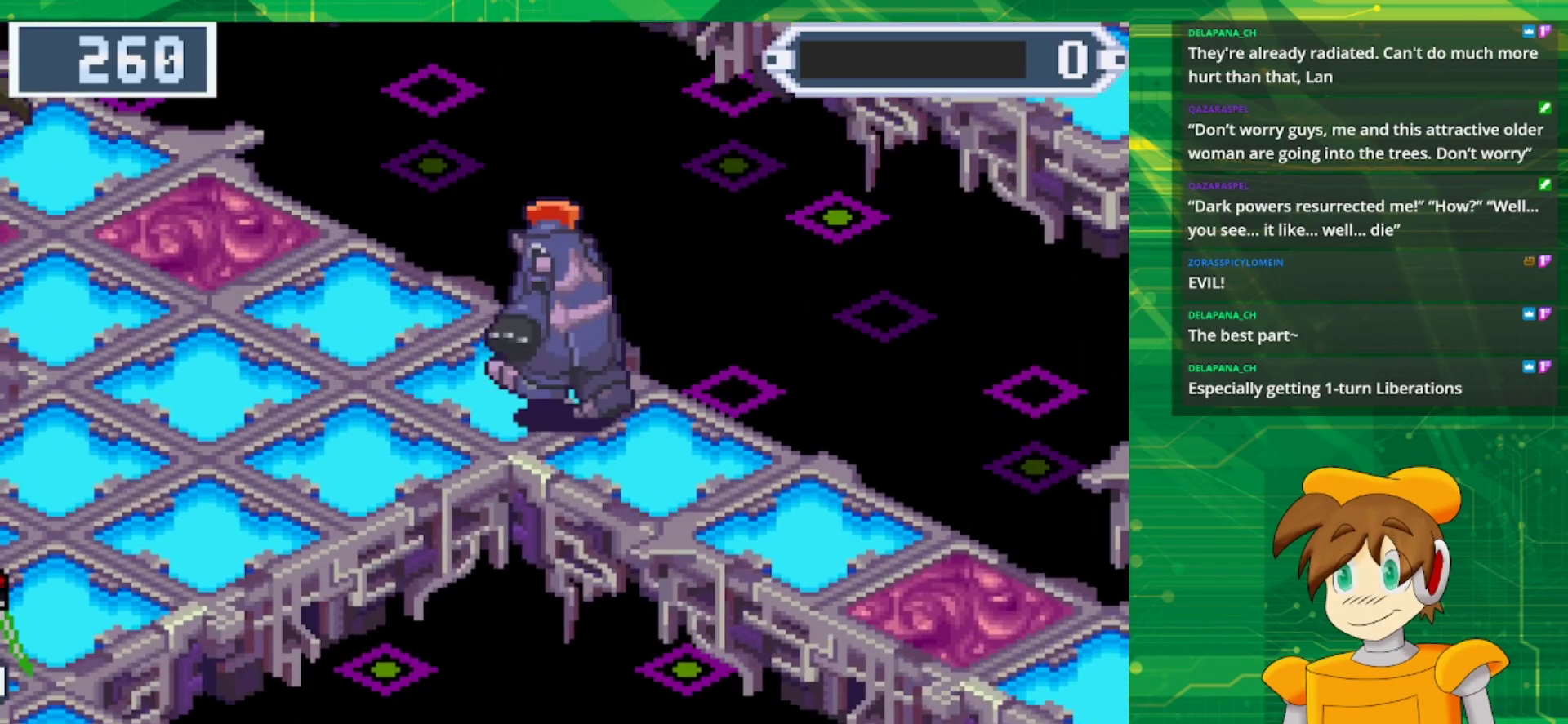
{"buttons": ["B", "DPAD_LEFT"], "events": [[50, "DPAD_UP", "up"]]}
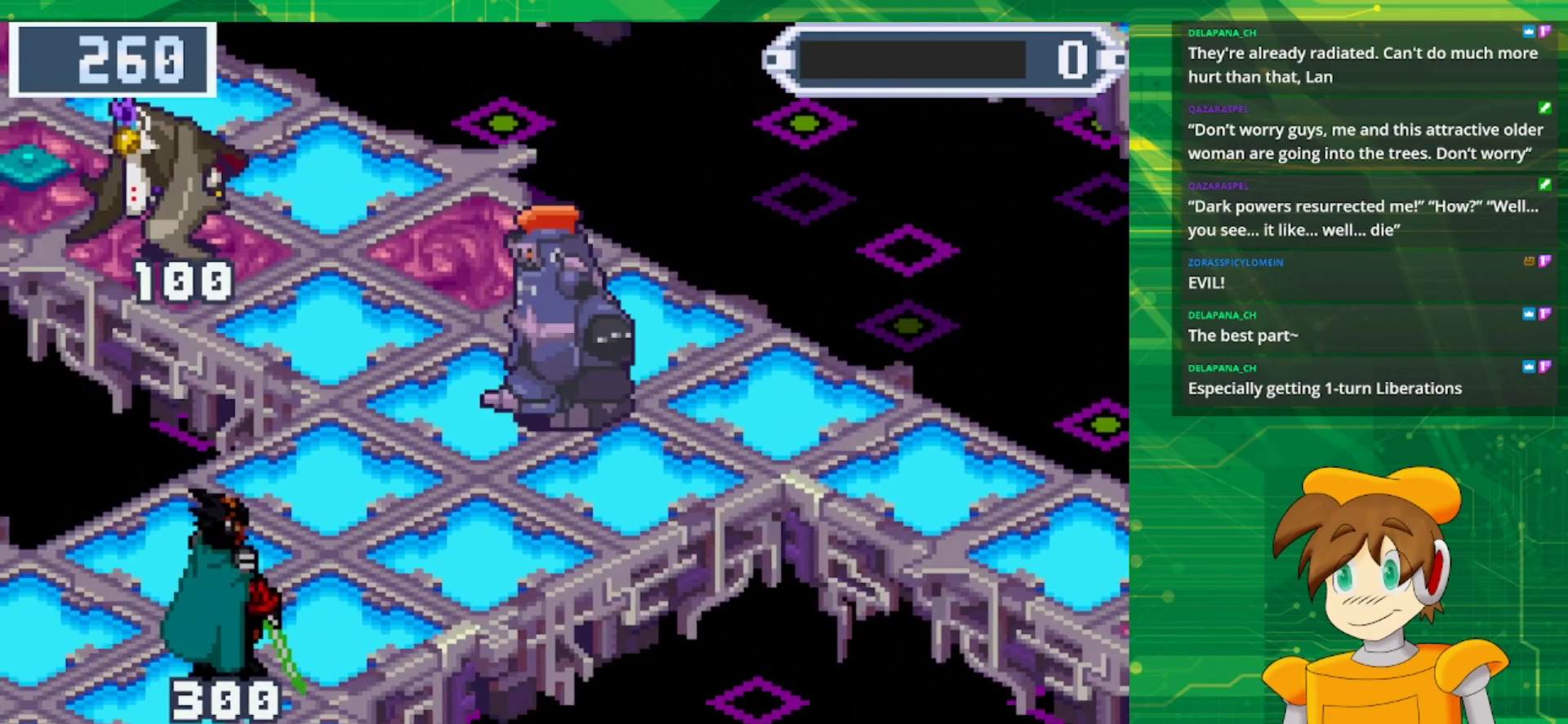
{"buttons": [], "events": [[333, "DPAD_LEFT", "up"], [433, "B", "up"]]}
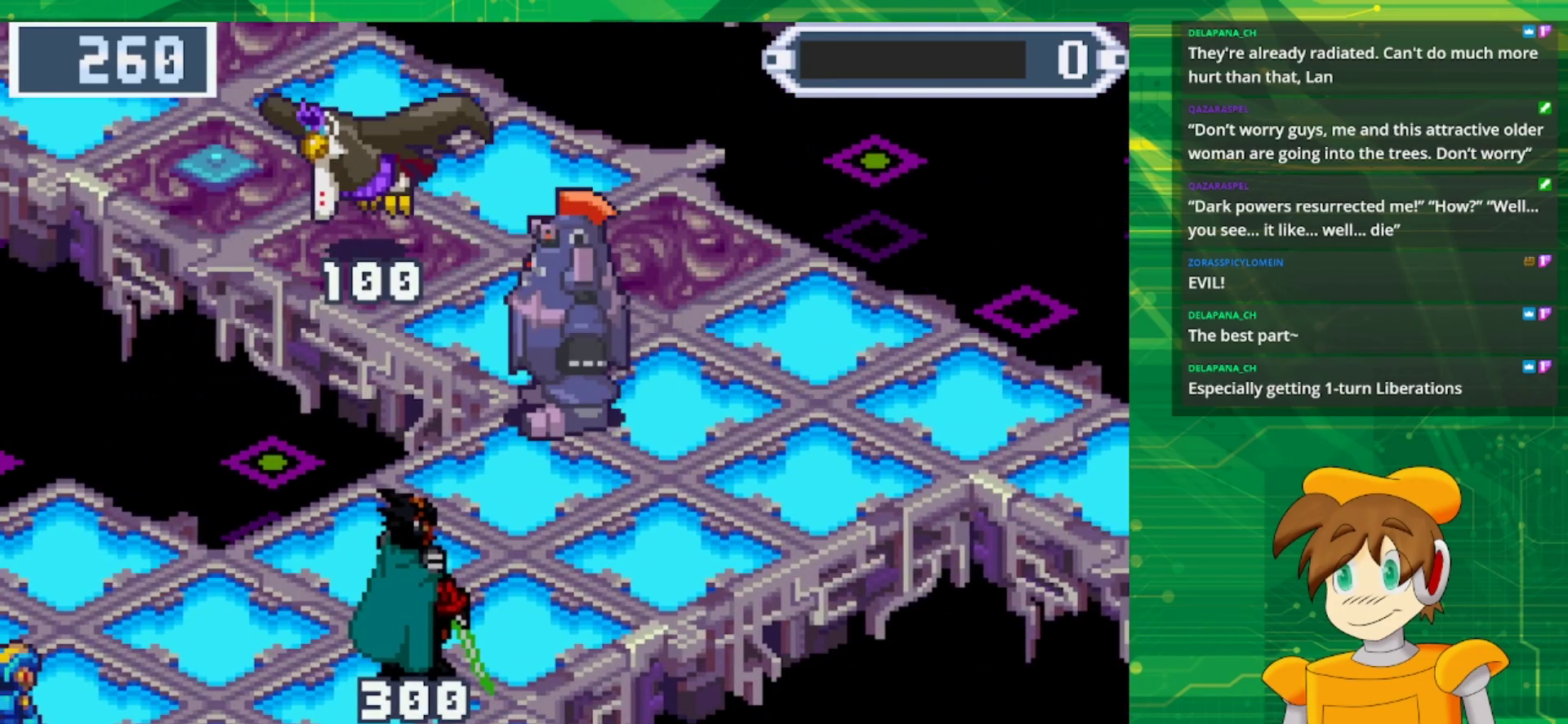
{"buttons": [], "events": []}
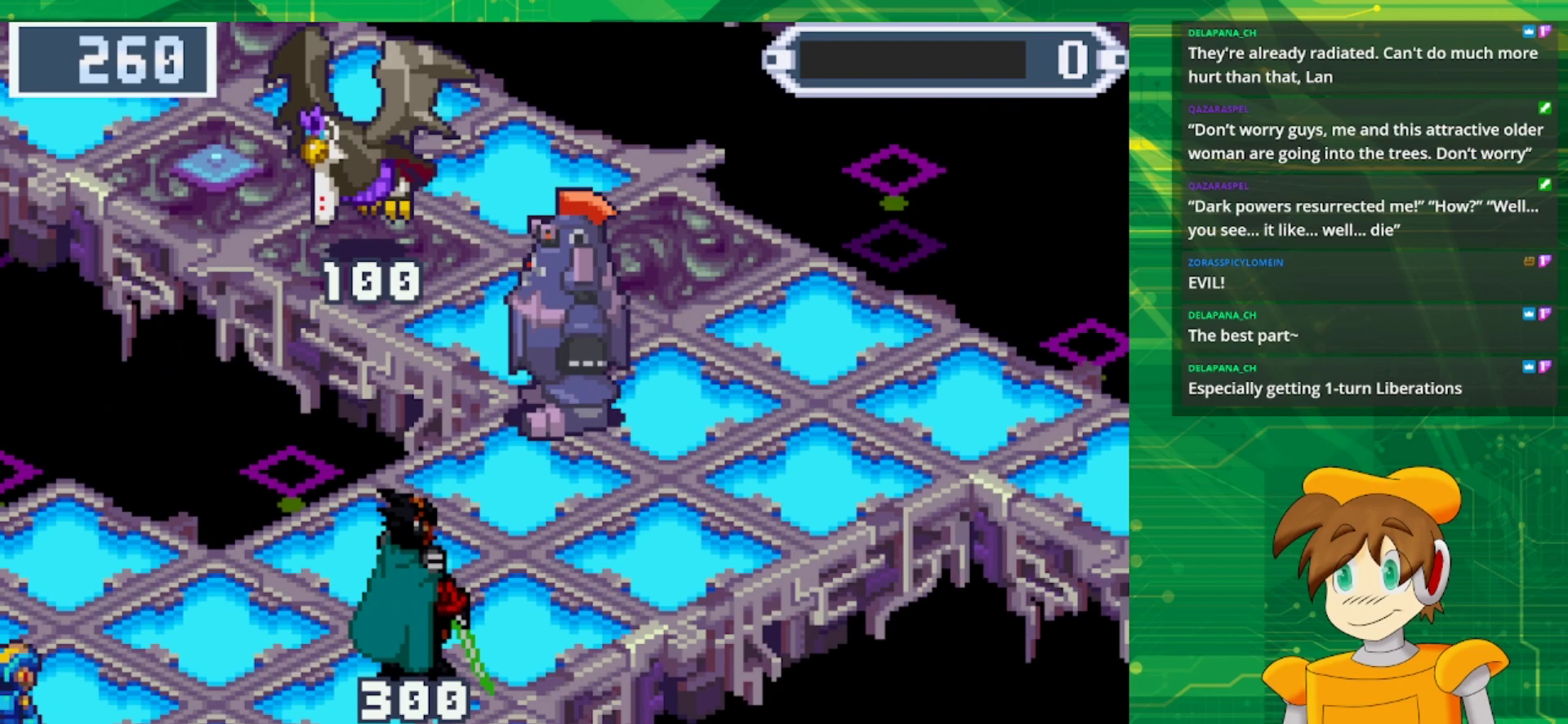
{"buttons": ["DPAD_UP", "DPAD_LEFT"], "events": [[283, "DPAD_UP", "down"], [467, "DPAD_LEFT", "down"]]}
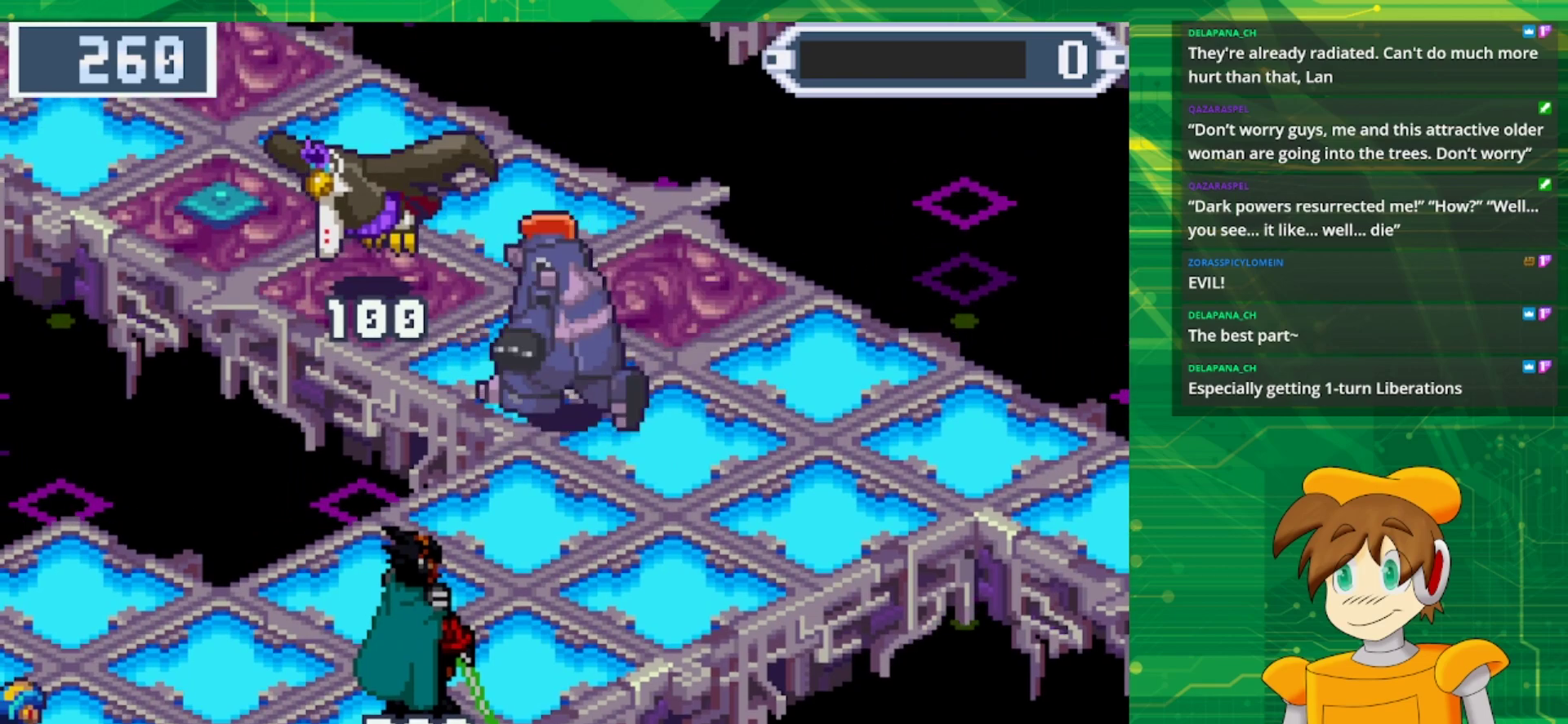
{"buttons": [], "events": [[283, "A", "down"], [333, "DPAD_LEFT", "up"], [333, "DPAD_UP", "up"], [433, "A", "up"]]}
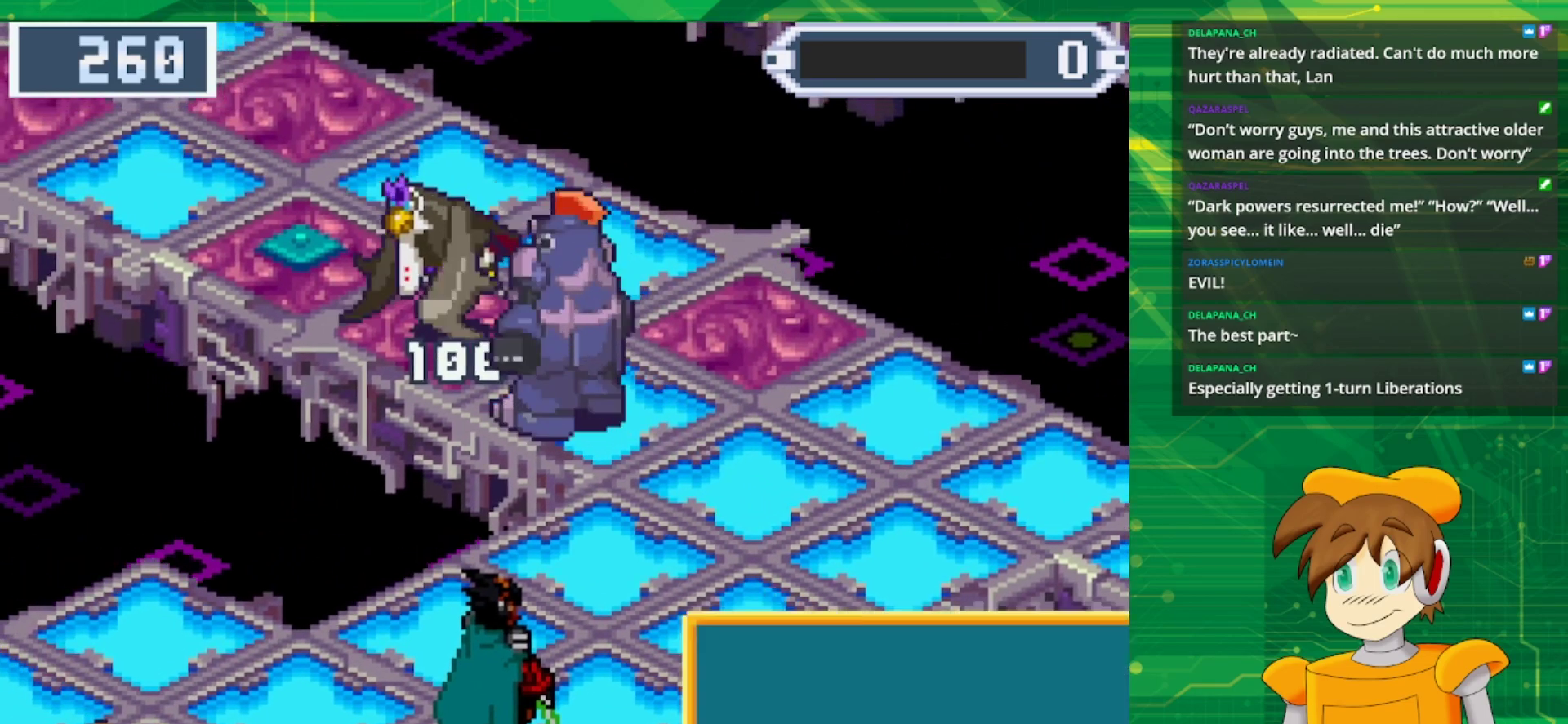
{"buttons": [], "events": []}
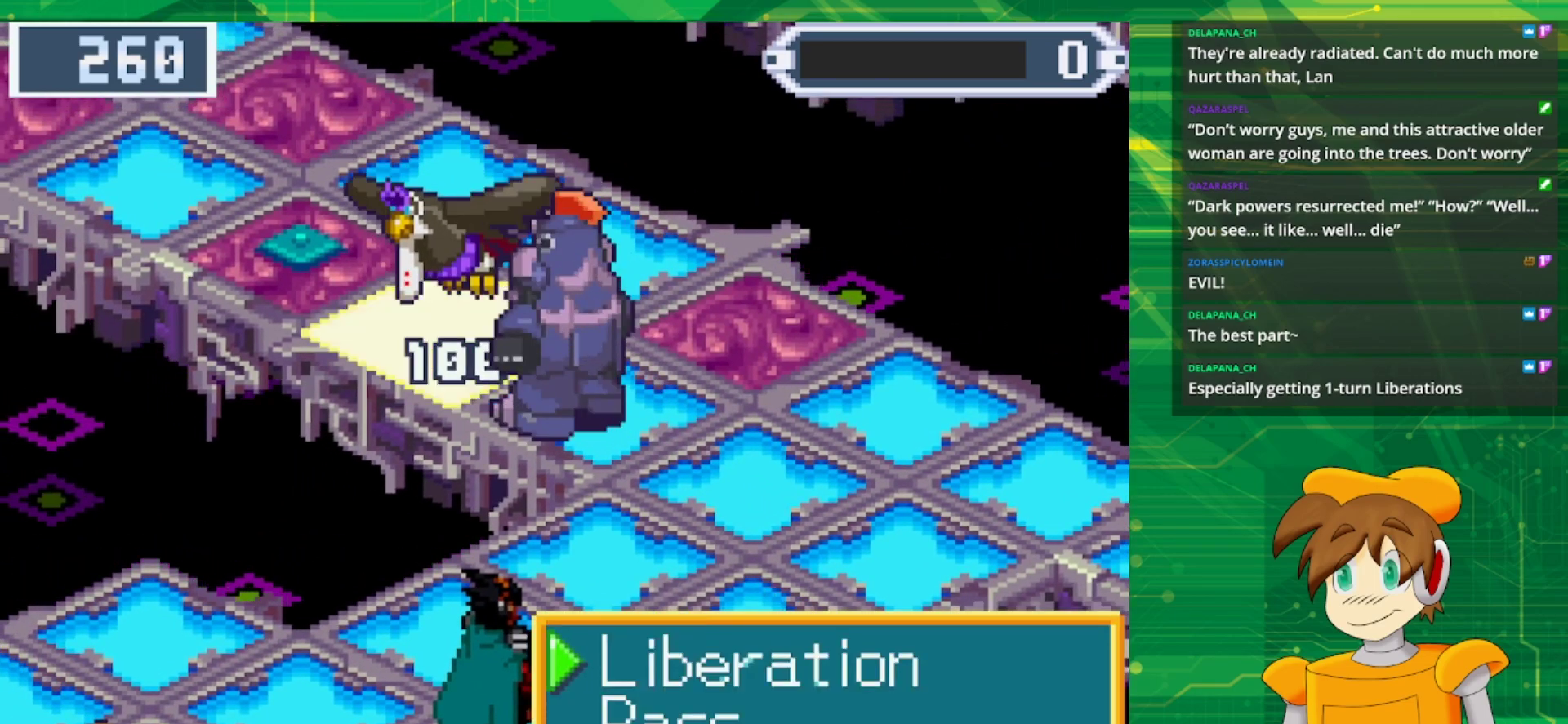
{"buttons": [], "events": [[117, "A", "down"], [250, "A", "up"]]}
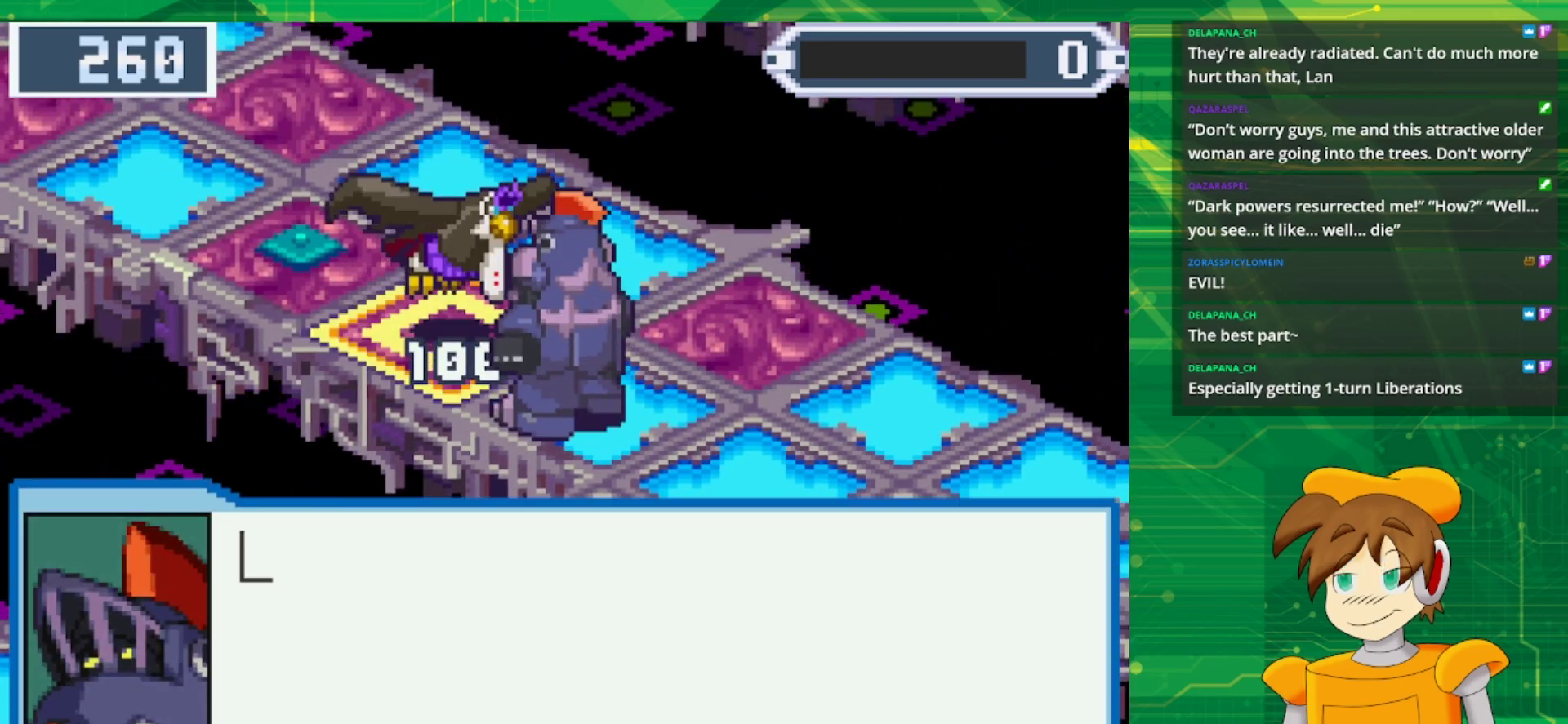
{"buttons": [], "events": [[233, "A", "down"], [383, "A", "up"]]}
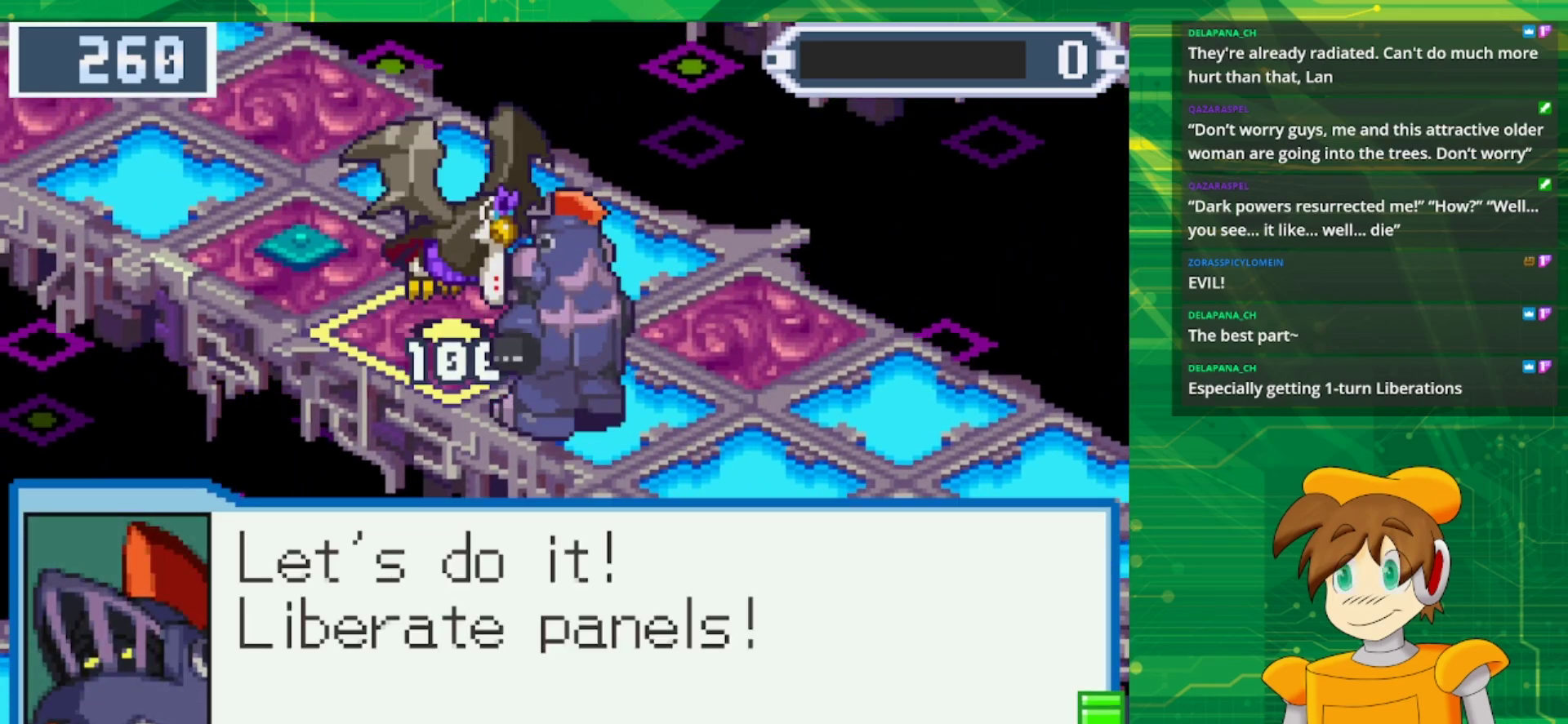
{"buttons": [], "events": [[50, "A", "down"], [200, "A", "up"]]}
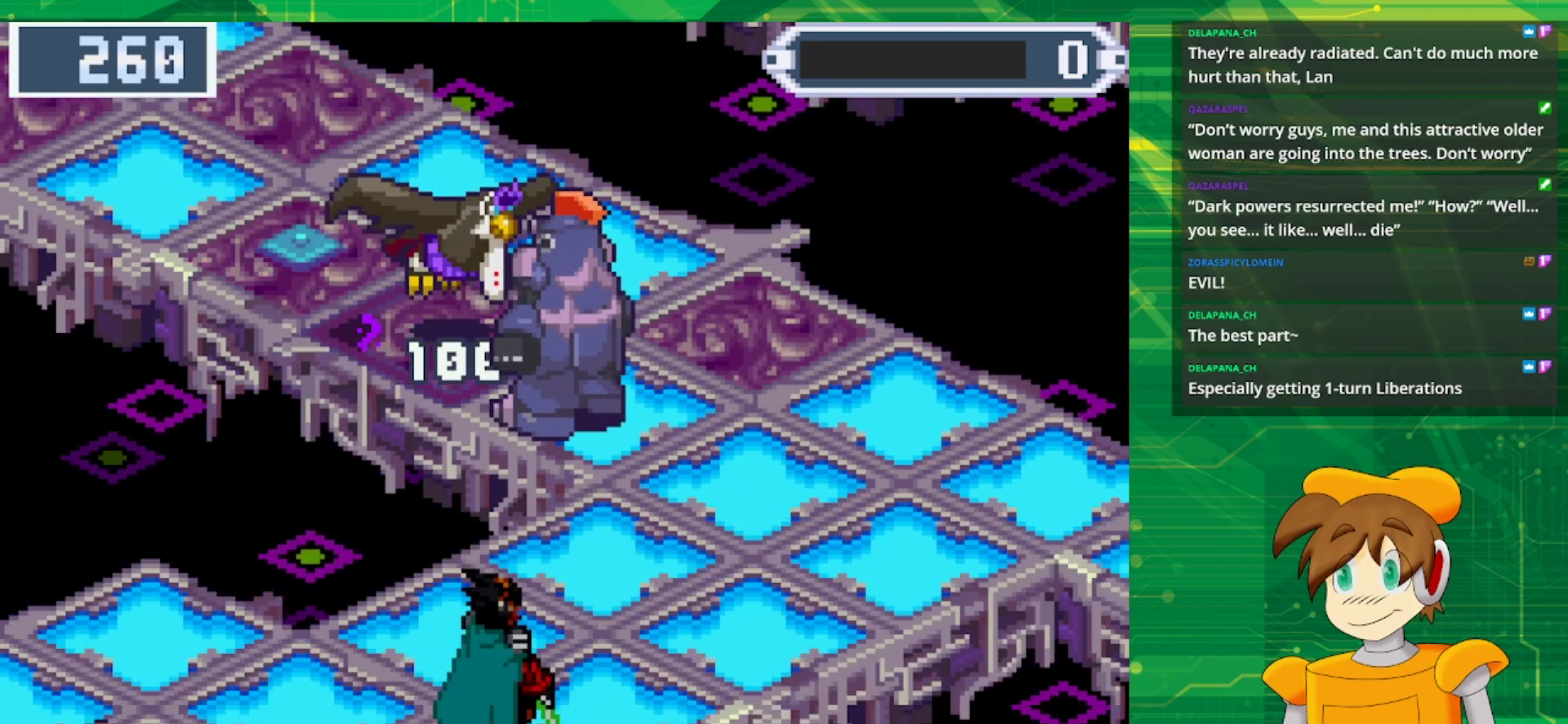
{"buttons": [], "events": []}
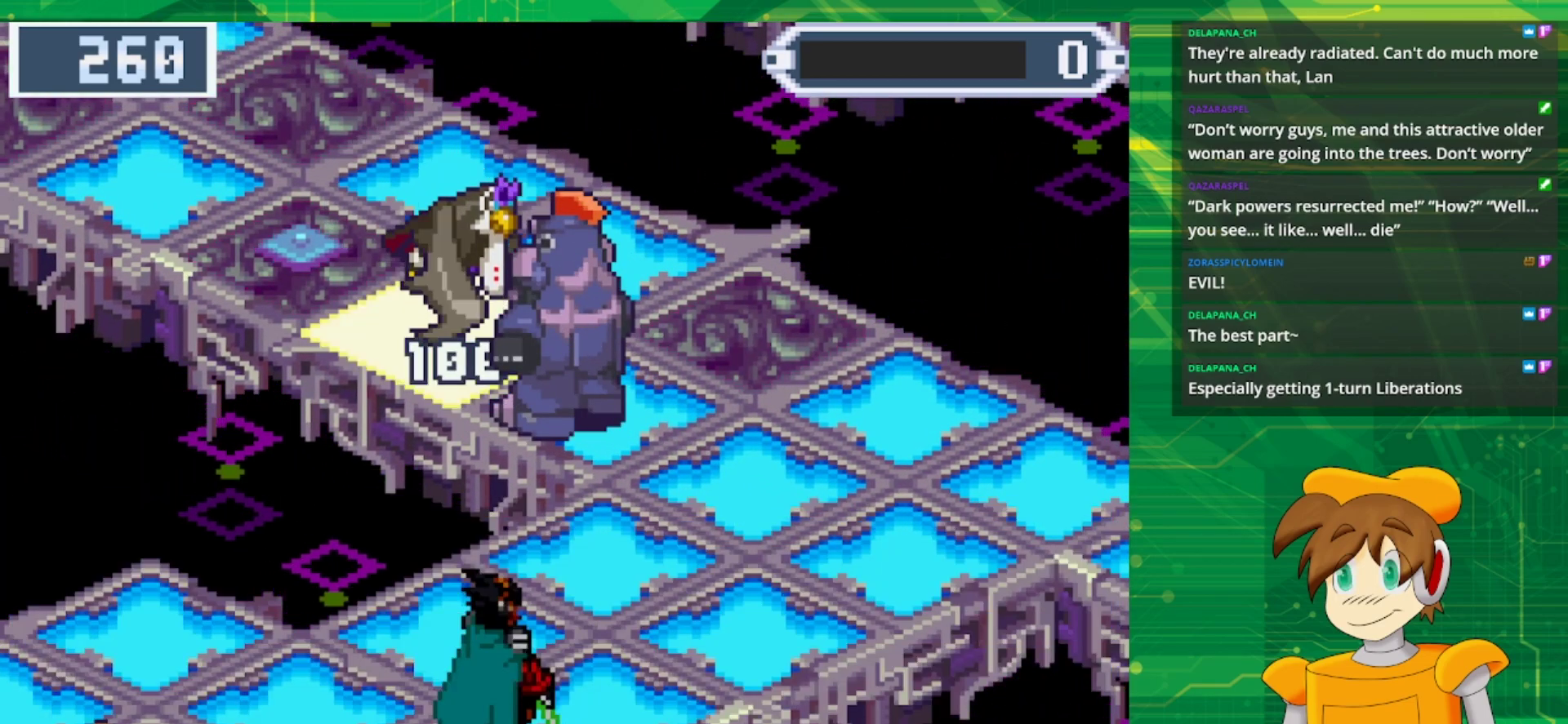
{"buttons": [], "events": []}